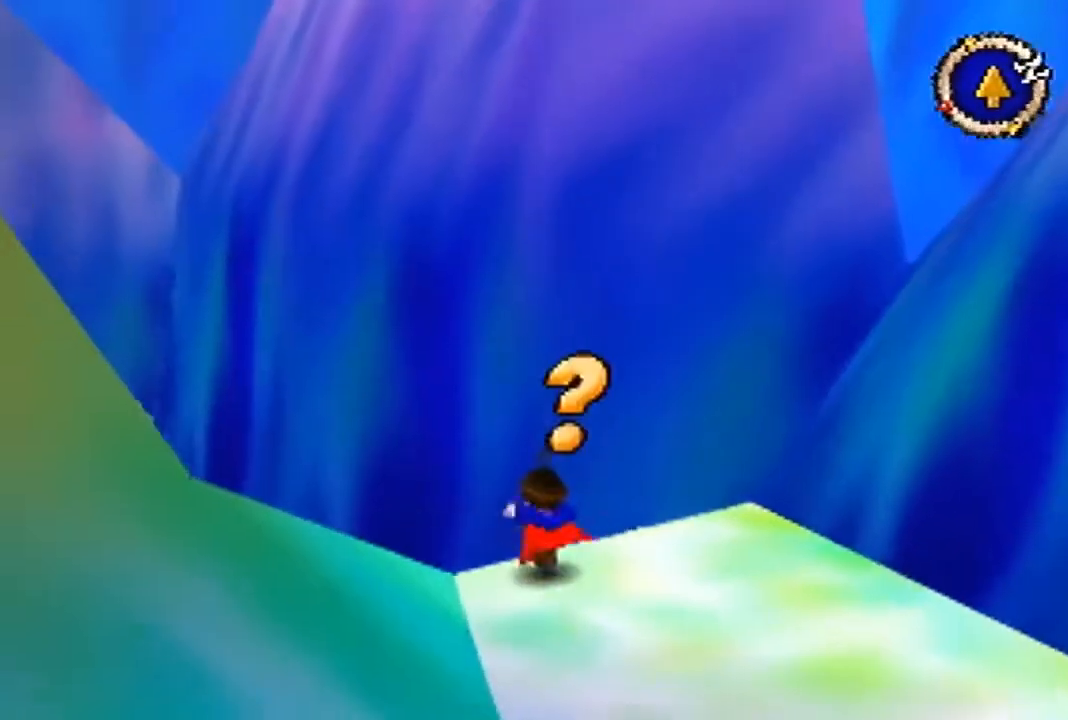
Gameplay with a controller (Nintendo layout); each line is a JSON object with the inputs held at the frame after it. "events" lists button and stick changes between this image and that frame as [ms after this image, input, new state], when the widget could be followed in between. Not read: L3 R3 Z.
{"buttons": [], "left_stick": "center", "events": [[67, "left_stick", "center"], [367, "C_DOWN", "down"], [467, "C_DOWN", "up"]]}
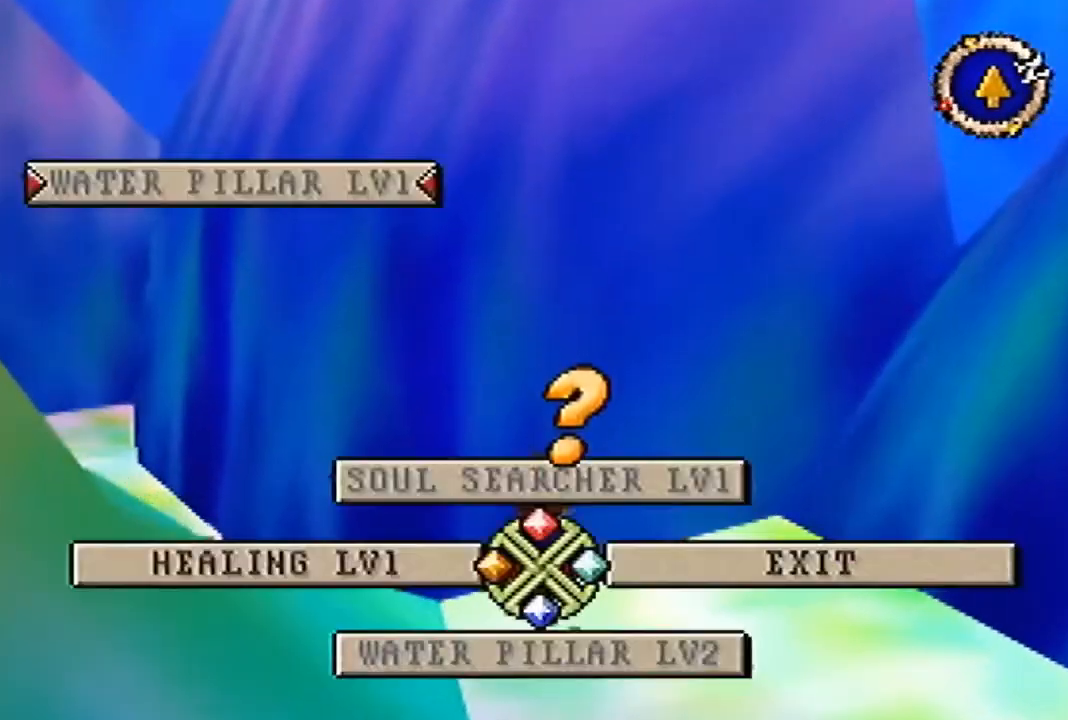
{"buttons": [], "left_stick": "center", "events": [[33, "C_RIGHT", "down"], [100, "C_RIGHT", "up"]]}
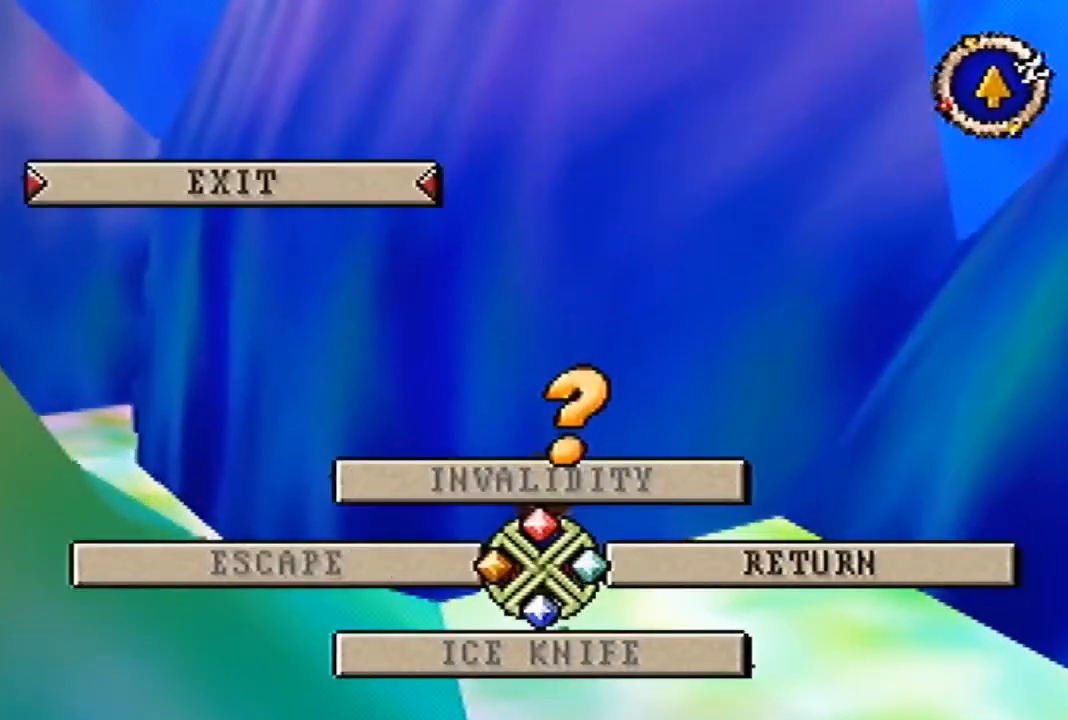
{"buttons": ["A"], "left_stick": "center", "events": [[467, "A", "down"]]}
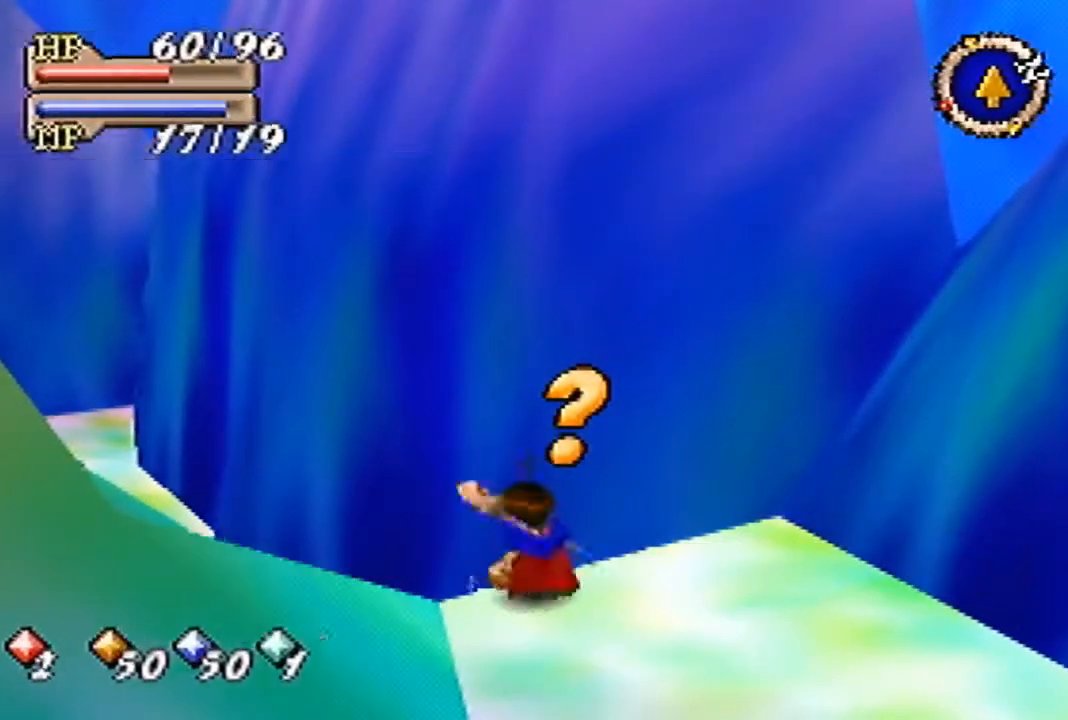
{"buttons": ["A"], "left_stick": "center", "events": []}
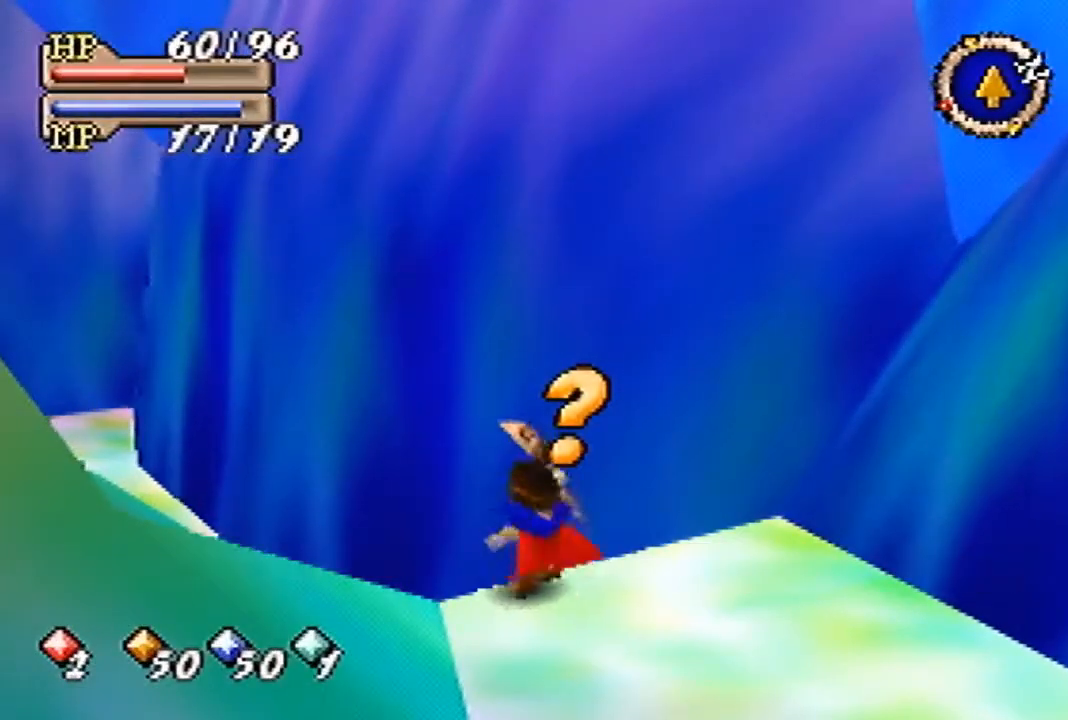
{"buttons": ["A", "C_UP"], "left_stick": "center", "events": [[167, "C_UP", "down"], [200, "C_UP", "up"], [233, "C_UP", "down"], [300, "A", "up"], [300, "C_UP", "up"], [333, "A", "down"], [333, "C_UP", "down"], [367, "A", "up"], [367, "C_UP", "up"], [433, "A", "down"], [433, "C_UP", "down"], [467, "A", "up"], [467, "C_UP", "up"], [500, "A", "down"], [500, "C_UP", "down"]]}
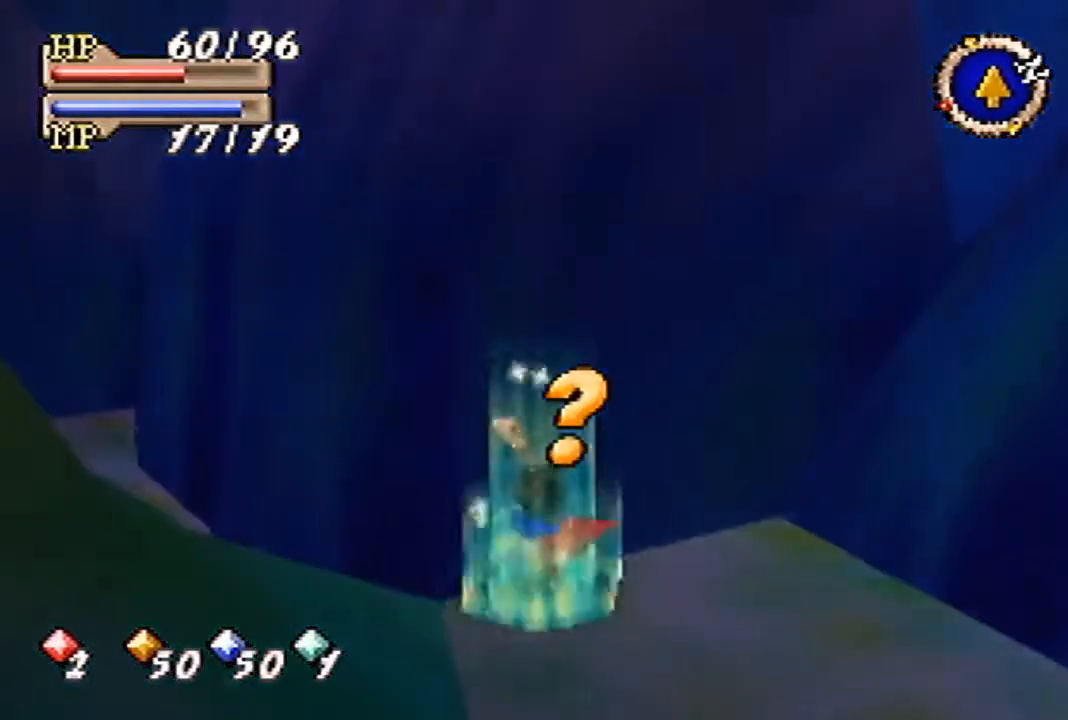
{"buttons": ["A", "C_UP"], "left_stick": "center", "events": [[33, "A", "up"], [33, "C_UP", "up"], [100, "A", "down"], [100, "C_UP", "down"], [133, "A", "up"], [133, "C_UP", "up"], [233, "A", "down"], [300, "A", "up"], [333, "A", "down"], [333, "C_UP", "down"], [367, "A", "up"], [367, "C_UP", "up"], [400, "A", "down"], [400, "C_UP", "down"]]}
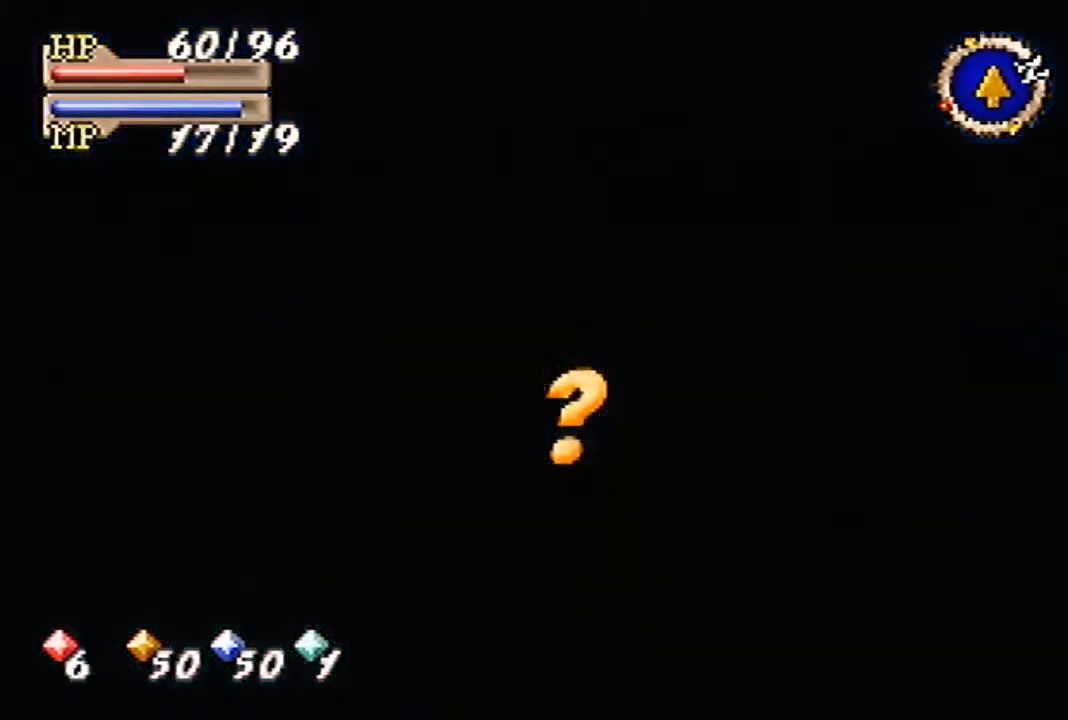
{"buttons": [], "left_stick": "center", "events": [[100, "A", "up"], [100, "C_UP", "up"], [133, "A", "down"], [133, "C_UP", "down"], [167, "A", "up"], [167, "C_UP", "up"], [233, "A", "down"], [267, "A", "up"], [300, "A", "down"], [333, "A", "up"], [433, "A", "down"], [467, "A", "up"]]}
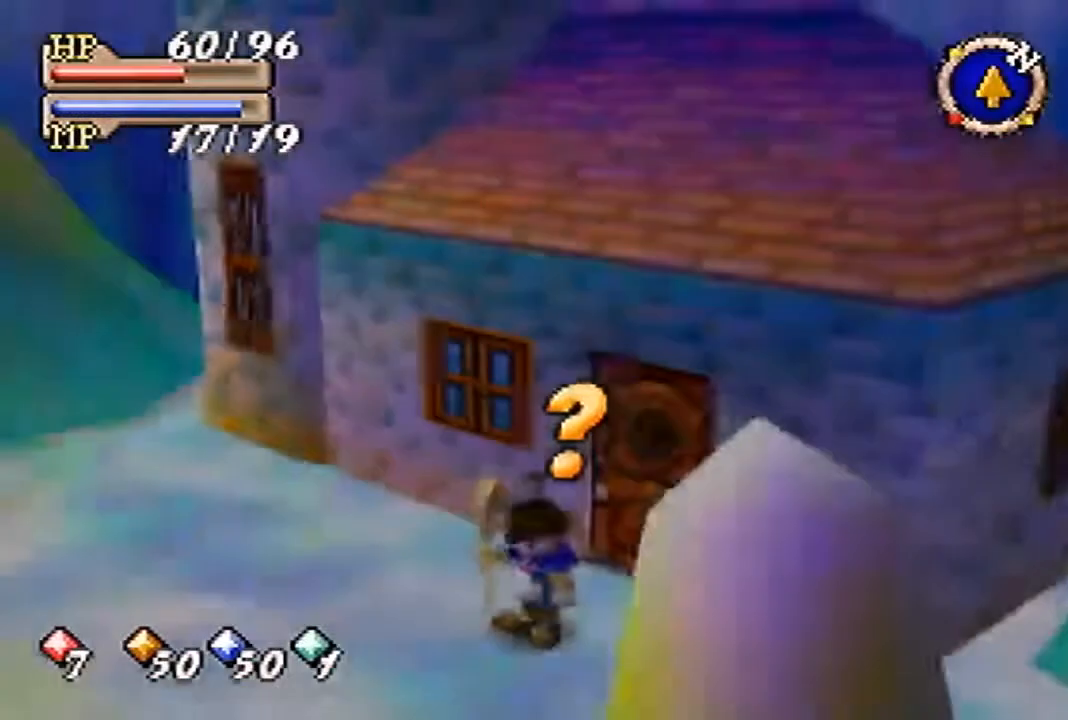
{"buttons": ["B"], "left_stick": "center", "events": [[267, "B", "down"]]}
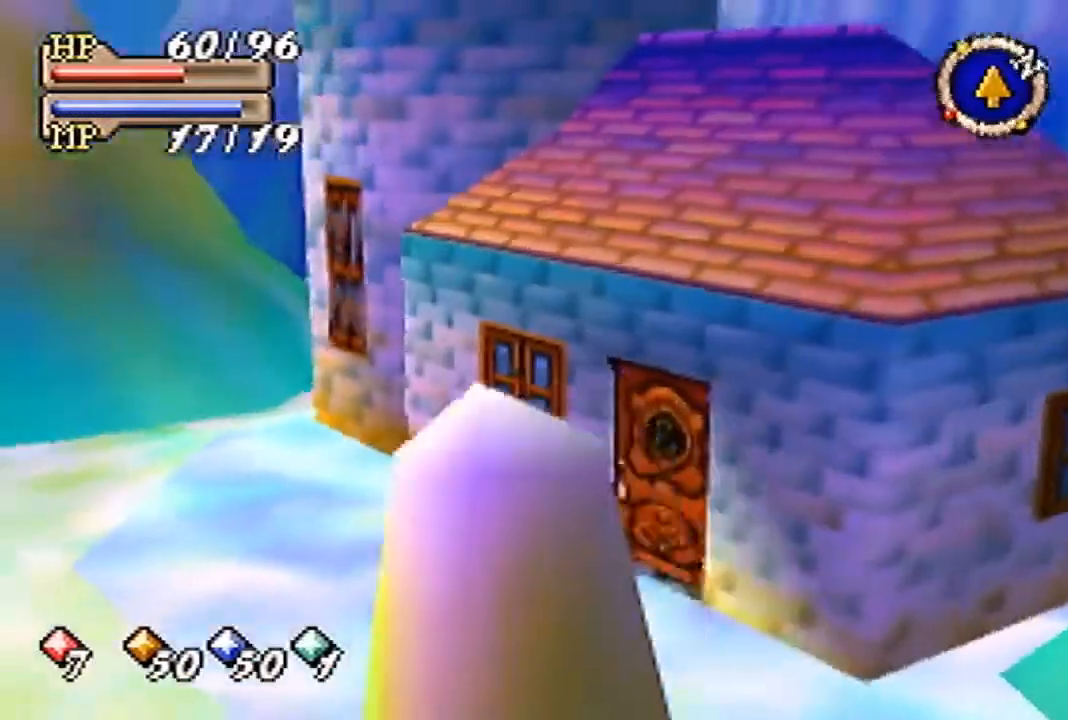
{"buttons": ["B"], "left_stick": "center", "events": []}
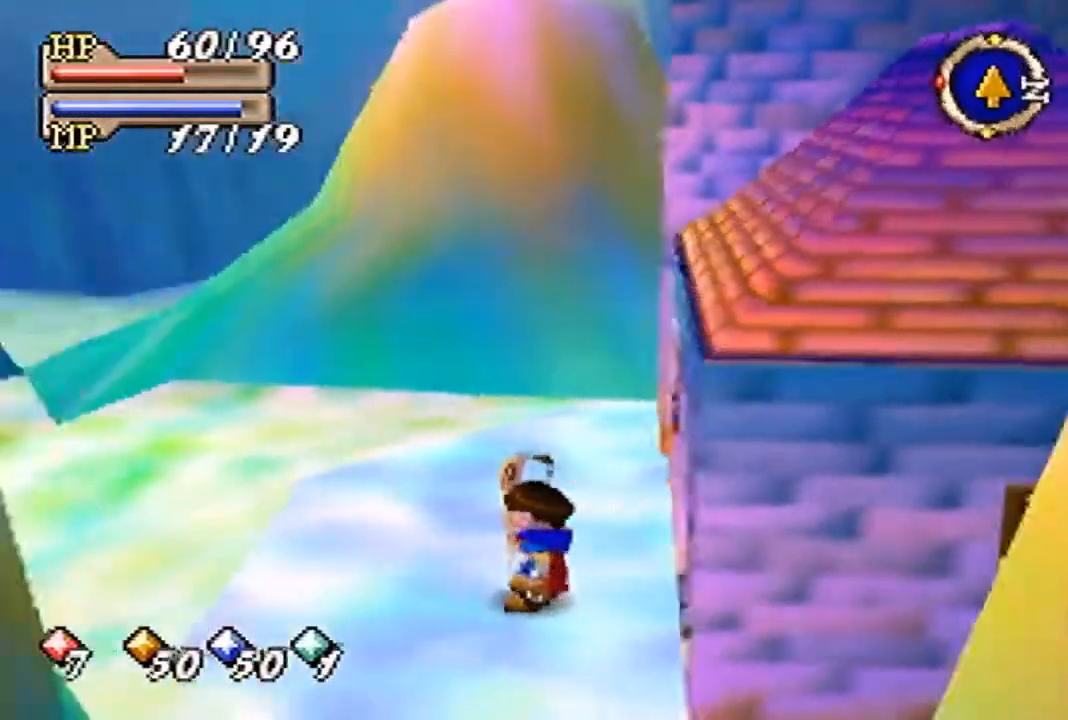
{"buttons": ["B"], "left_stick": "up-left", "events": [[100, "left_stick", "left"], [333, "left_stick", "up-left"]]}
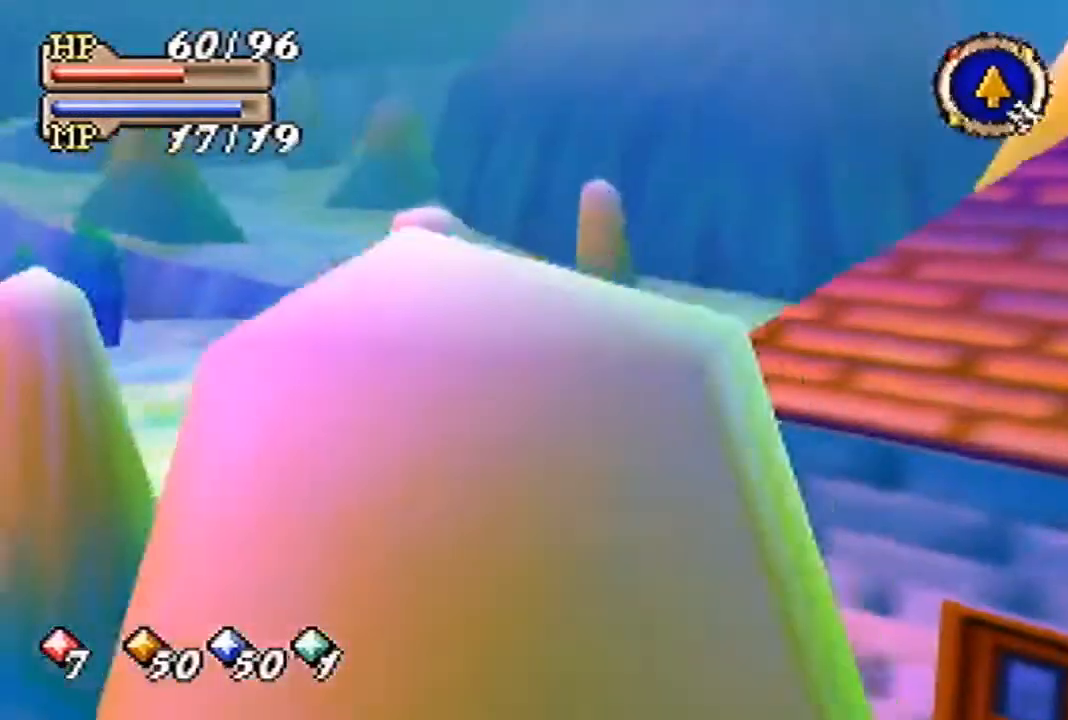
{"buttons": [], "left_stick": "up", "events": [[267, "B", "up"], [267, "left_stick", "up"]]}
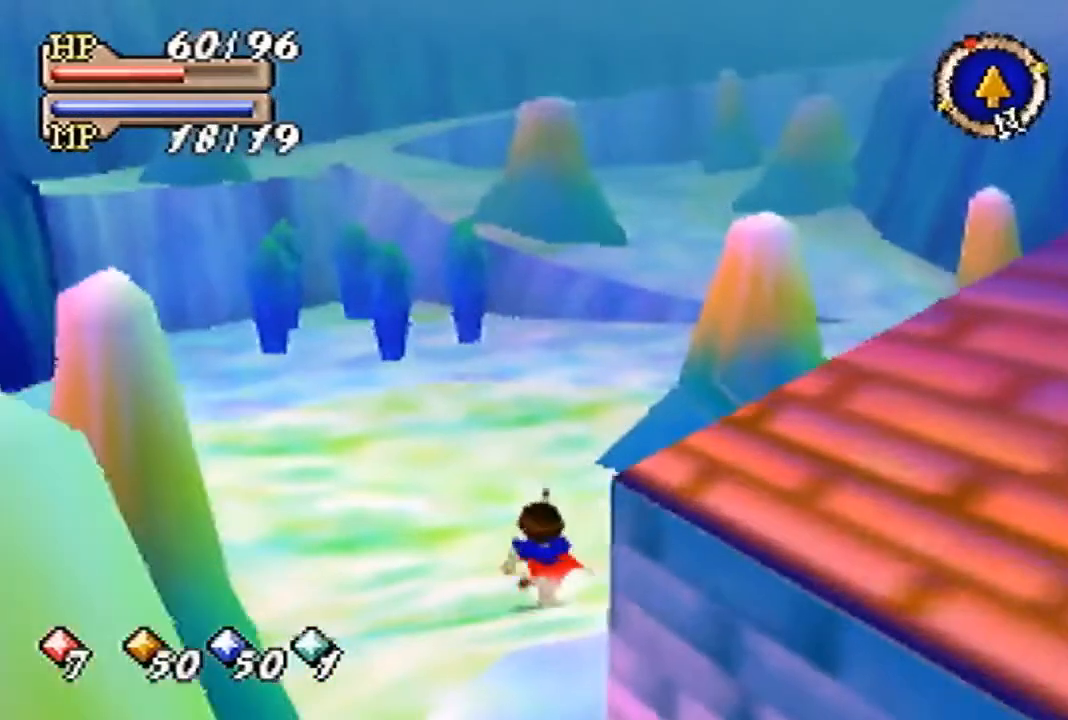
{"buttons": [], "left_stick": "up", "events": []}
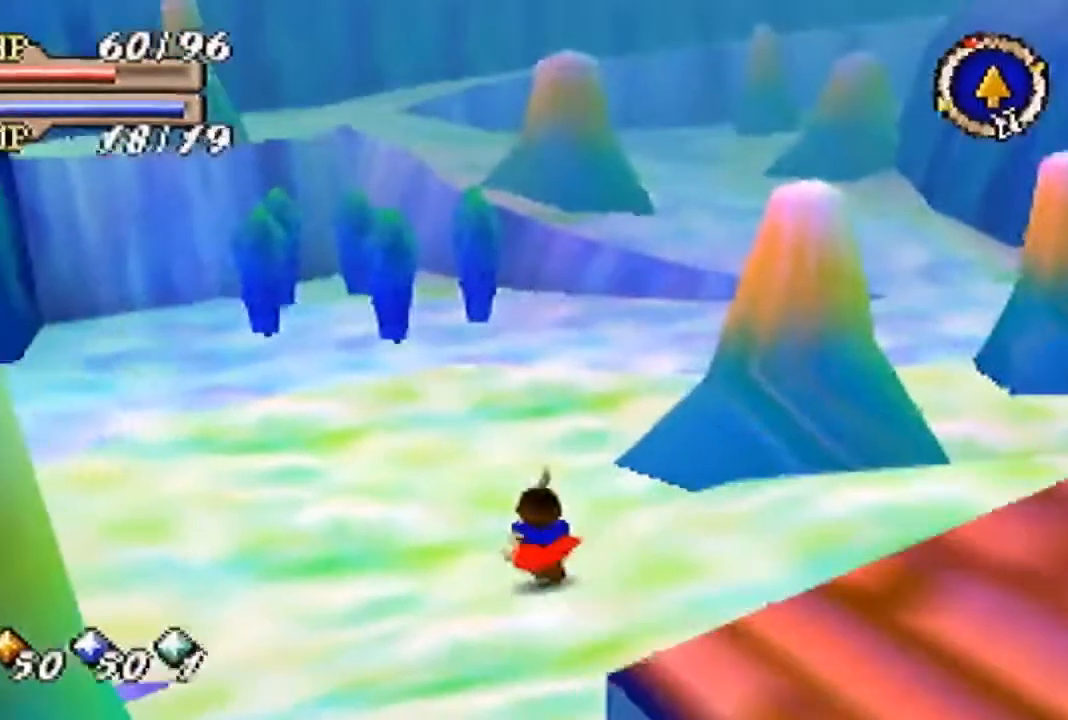
{"buttons": [], "left_stick": "up", "events": []}
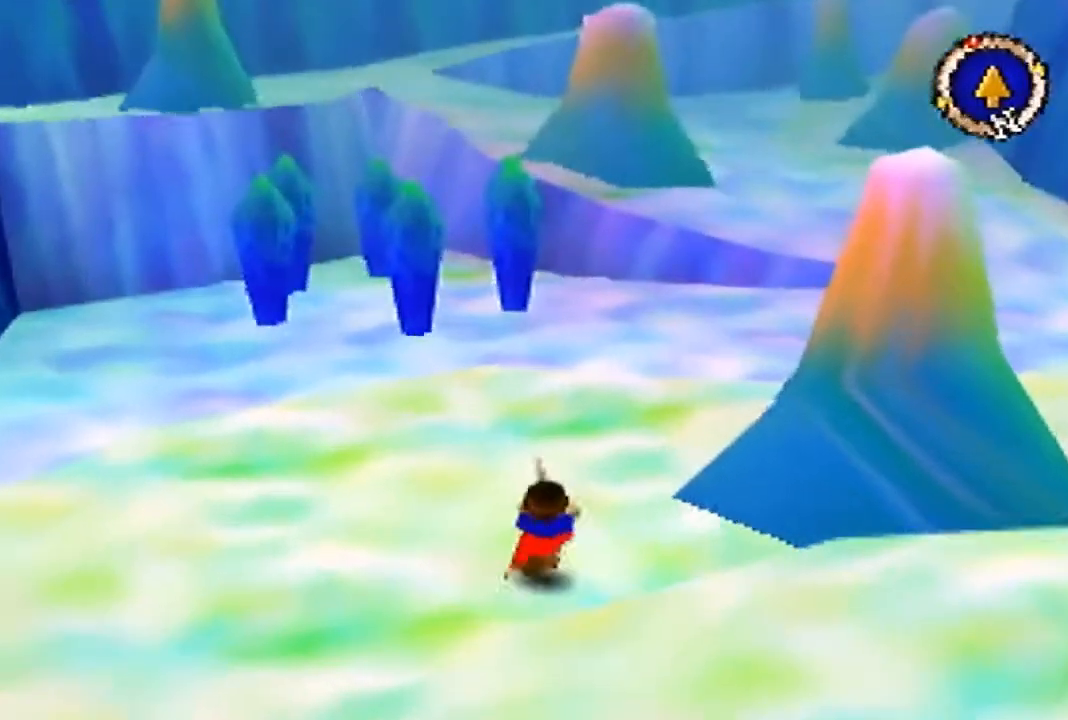
{"buttons": [], "left_stick": "up-right", "events": [[133, "left_stick", "up-right"]]}
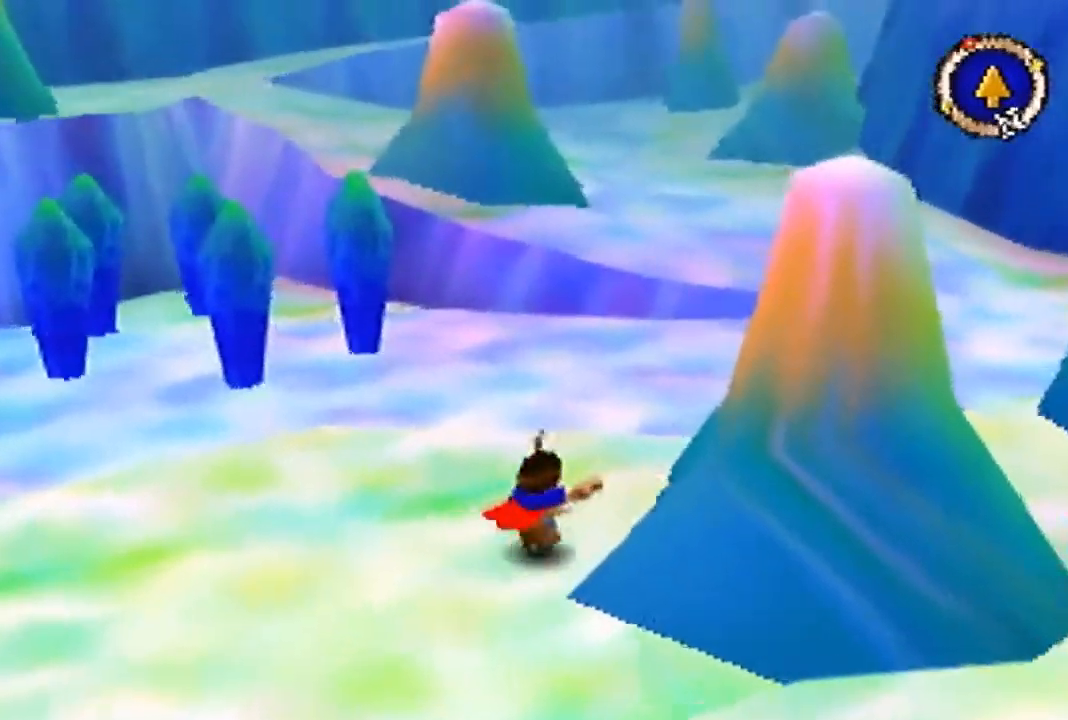
{"buttons": [], "left_stick": "up-right", "events": []}
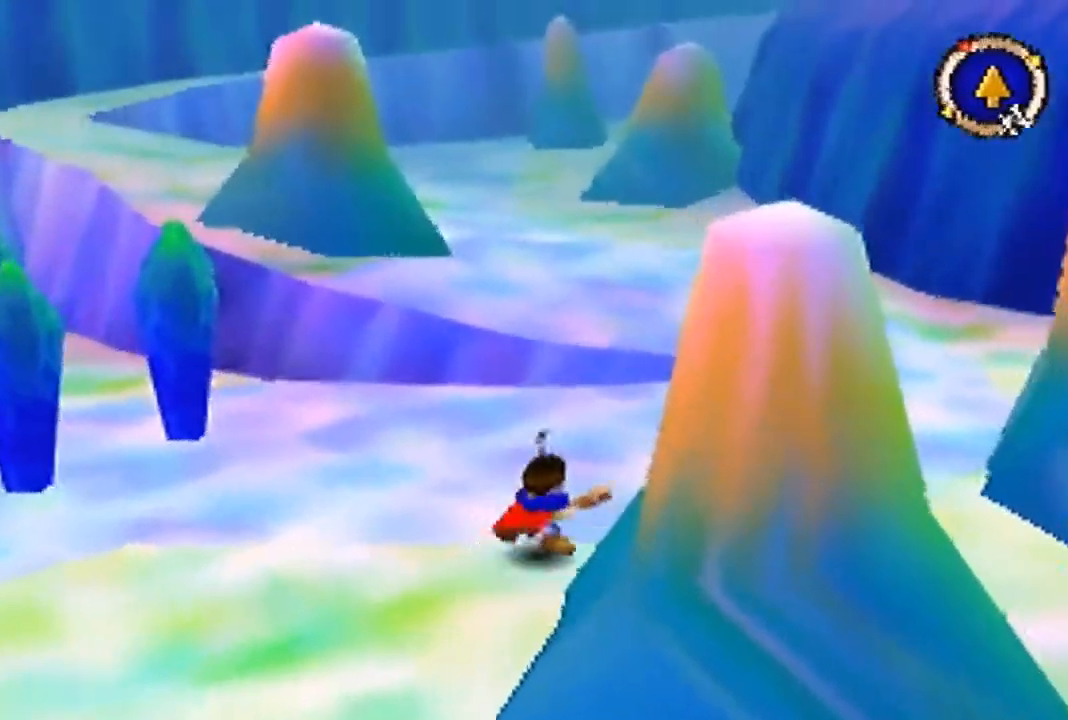
{"buttons": [], "left_stick": "up-right", "events": []}
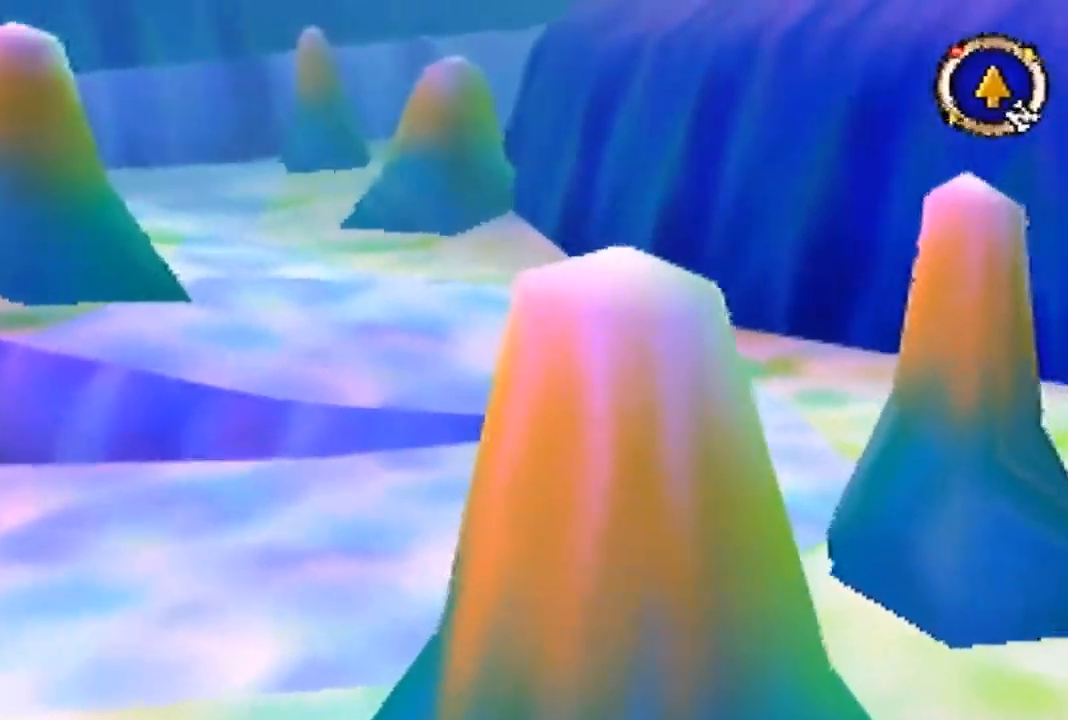
{"buttons": [], "left_stick": "up", "events": [[167, "left_stick", "up"]]}
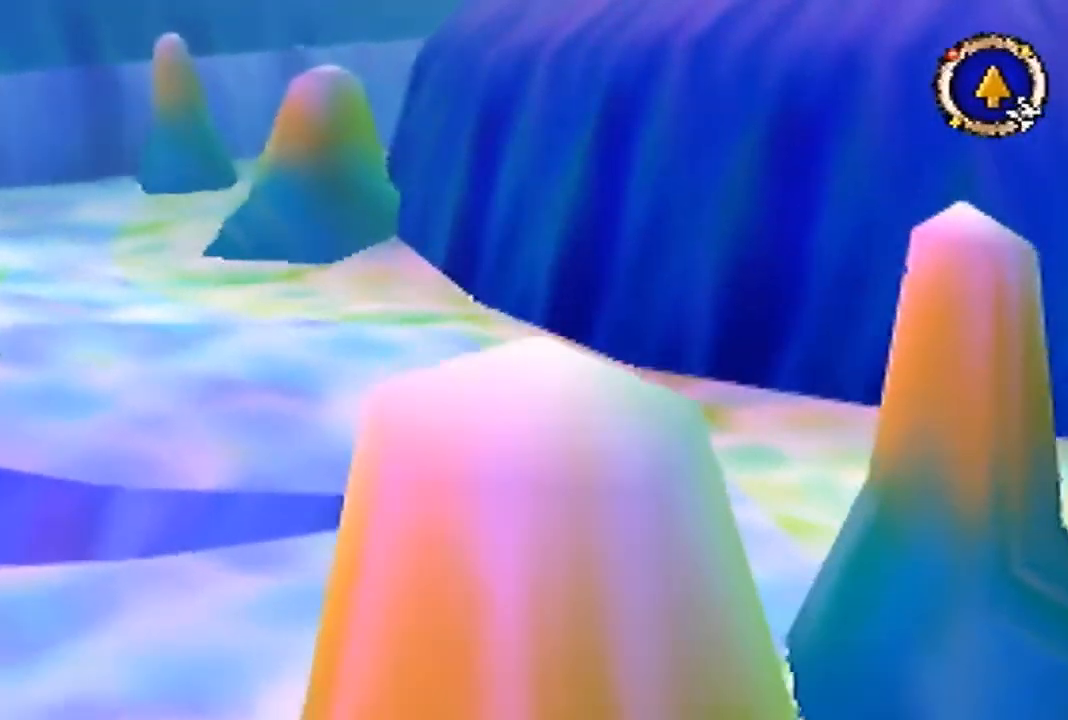
{"buttons": ["B"], "left_stick": "left", "events": [[467, "B", "down"], [500, "left_stick", "left"]]}
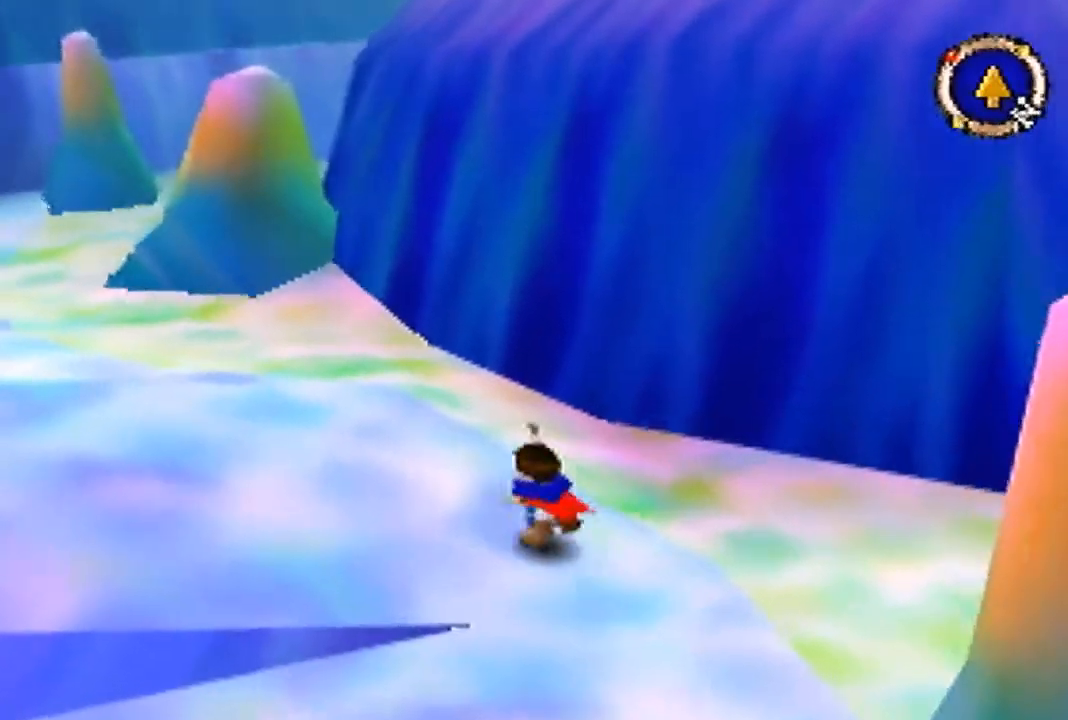
{"buttons": [], "left_stick": "left", "events": [[233, "B", "up"]]}
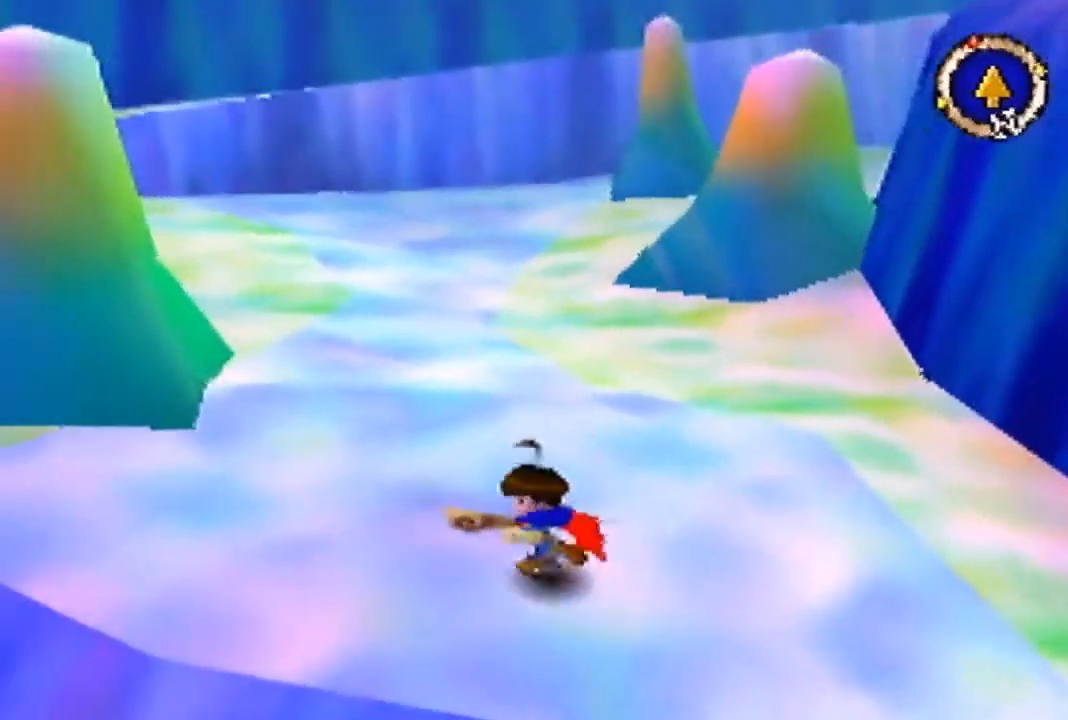
{"buttons": [], "left_stick": "up-left", "events": [[467, "left_stick", "up-left"]]}
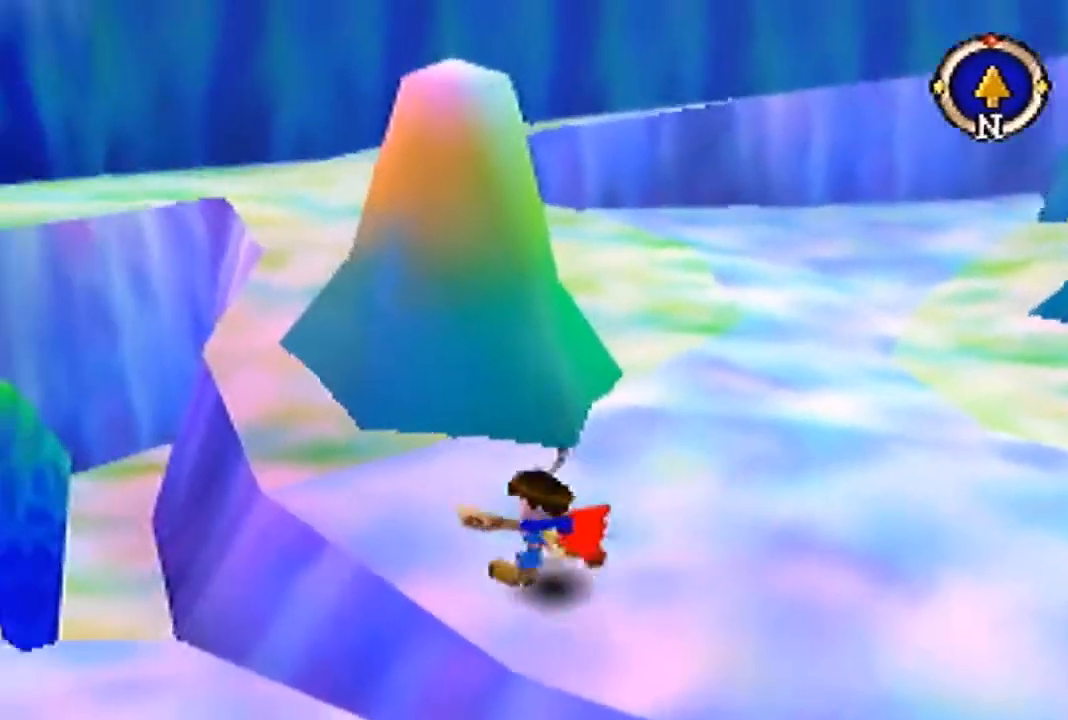
{"buttons": [], "left_stick": "up-left", "events": []}
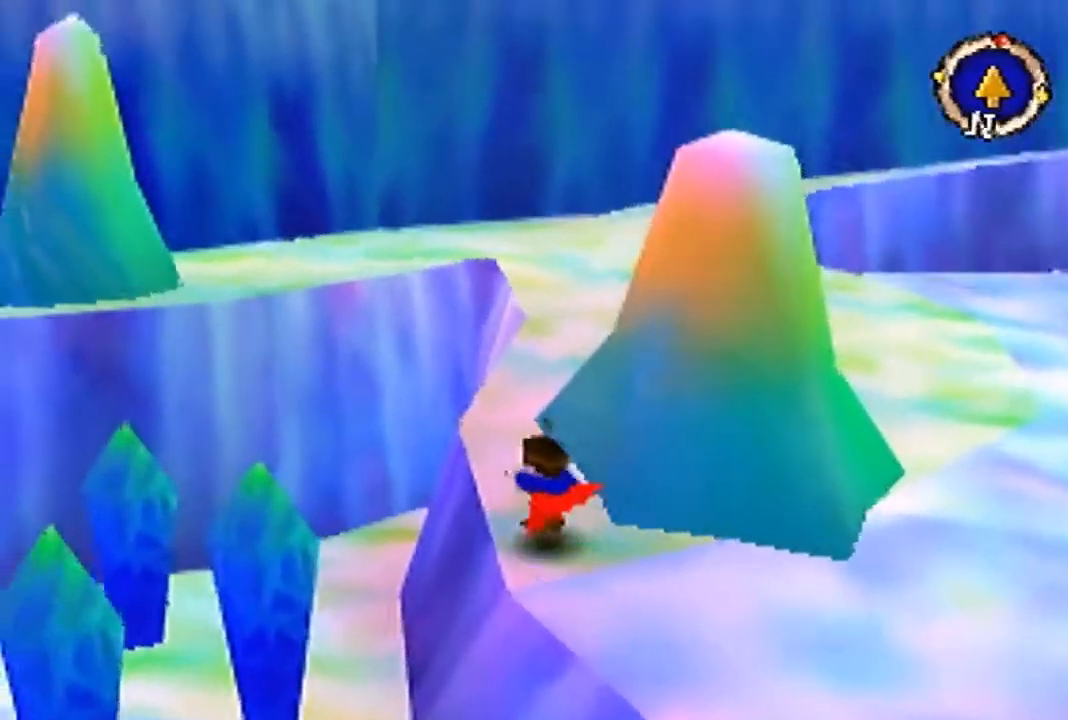
{"buttons": [], "left_stick": "up", "events": [[67, "left_stick", "up"]]}
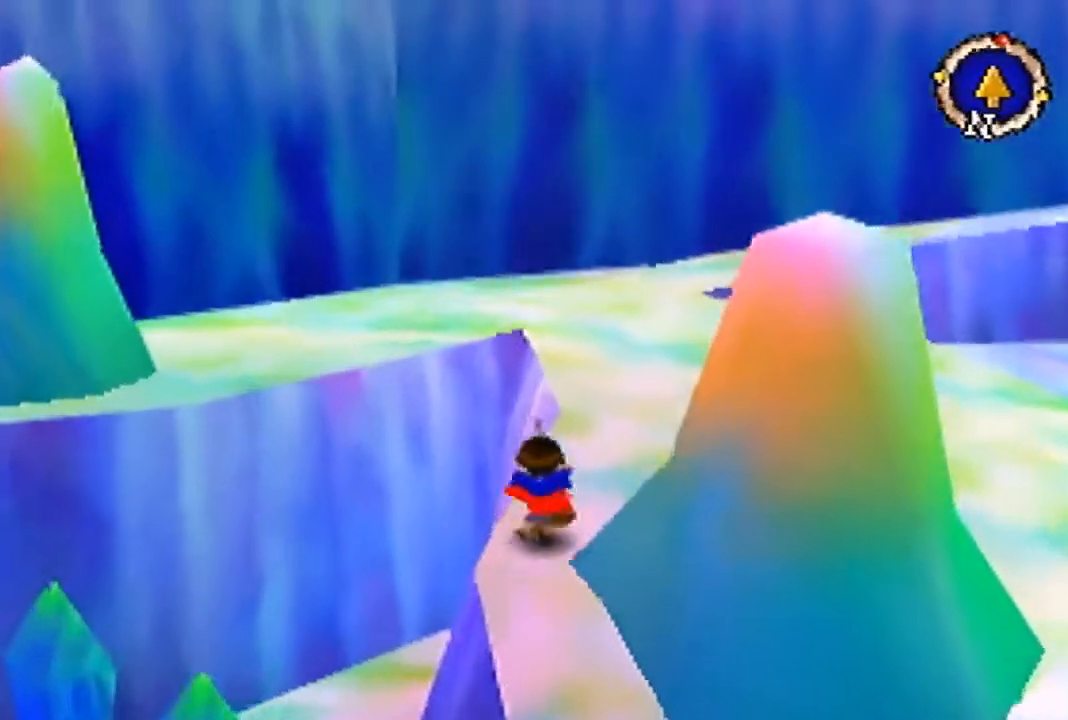
{"buttons": [], "left_stick": "up", "events": [[133, "B", "down"], [267, "B", "up"]]}
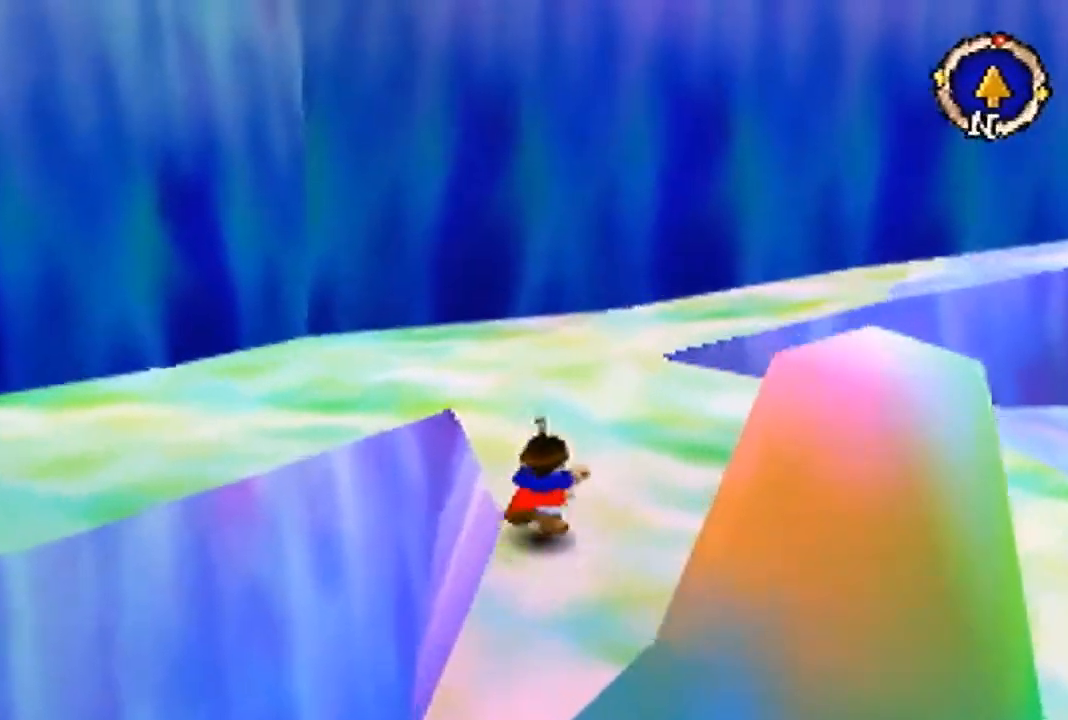
{"buttons": [], "left_stick": "up", "events": []}
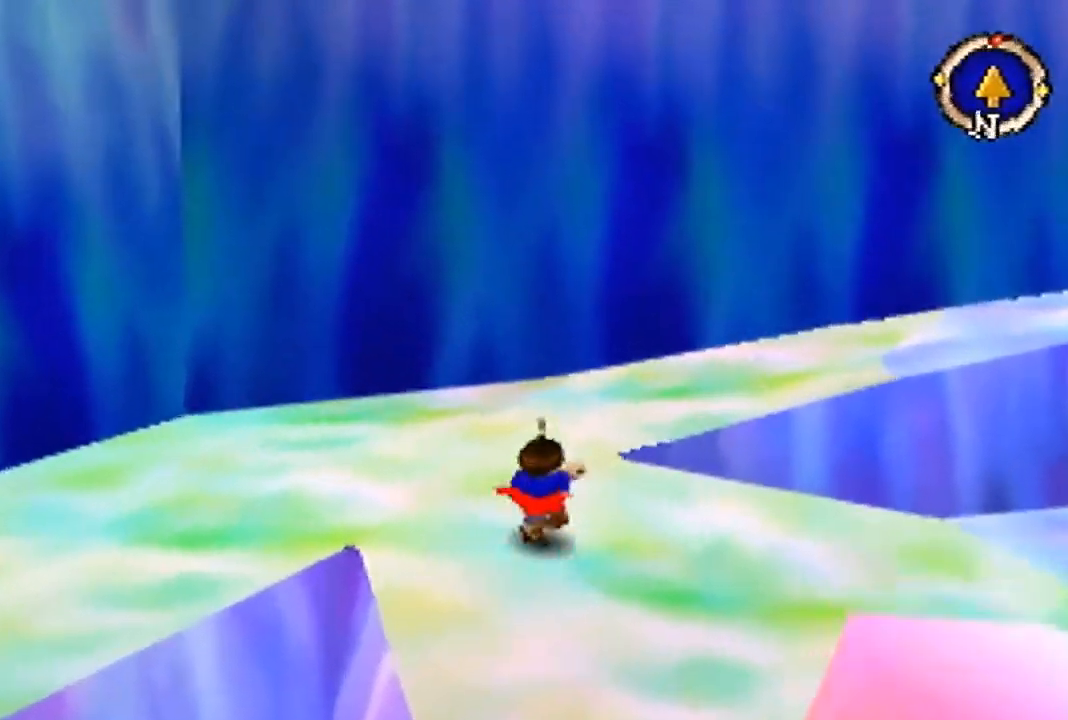
{"buttons": ["B"], "left_stick": "up-right", "events": [[267, "B", "down"], [267, "left_stick", "up-right"]]}
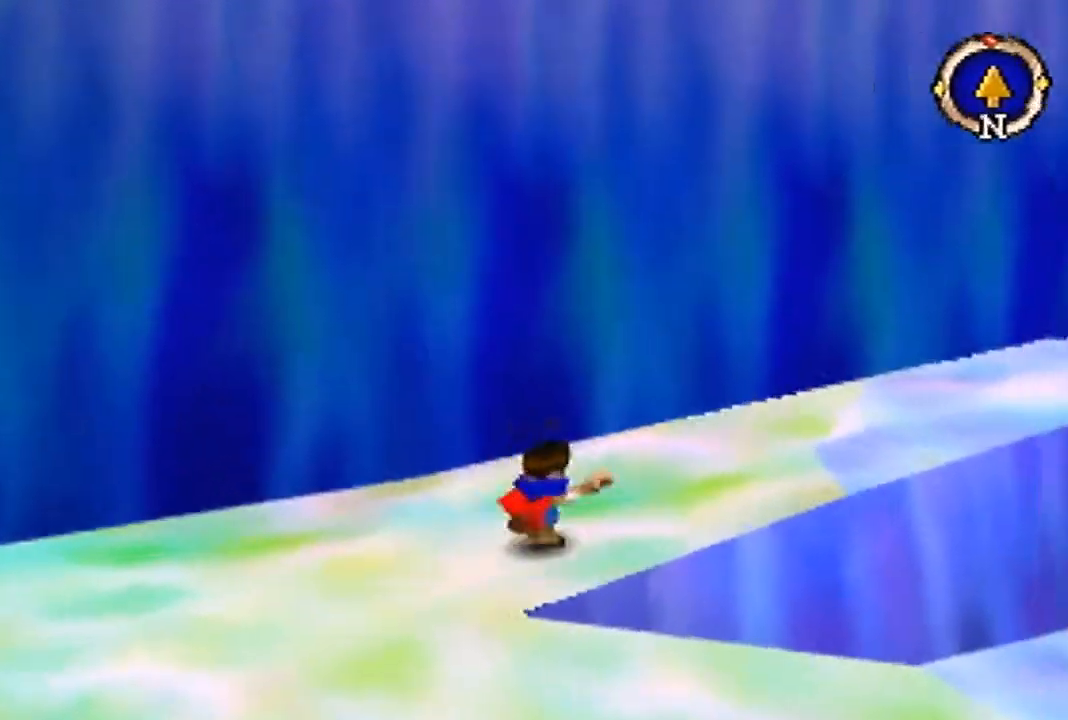
{"buttons": ["B"], "left_stick": "up-right", "events": []}
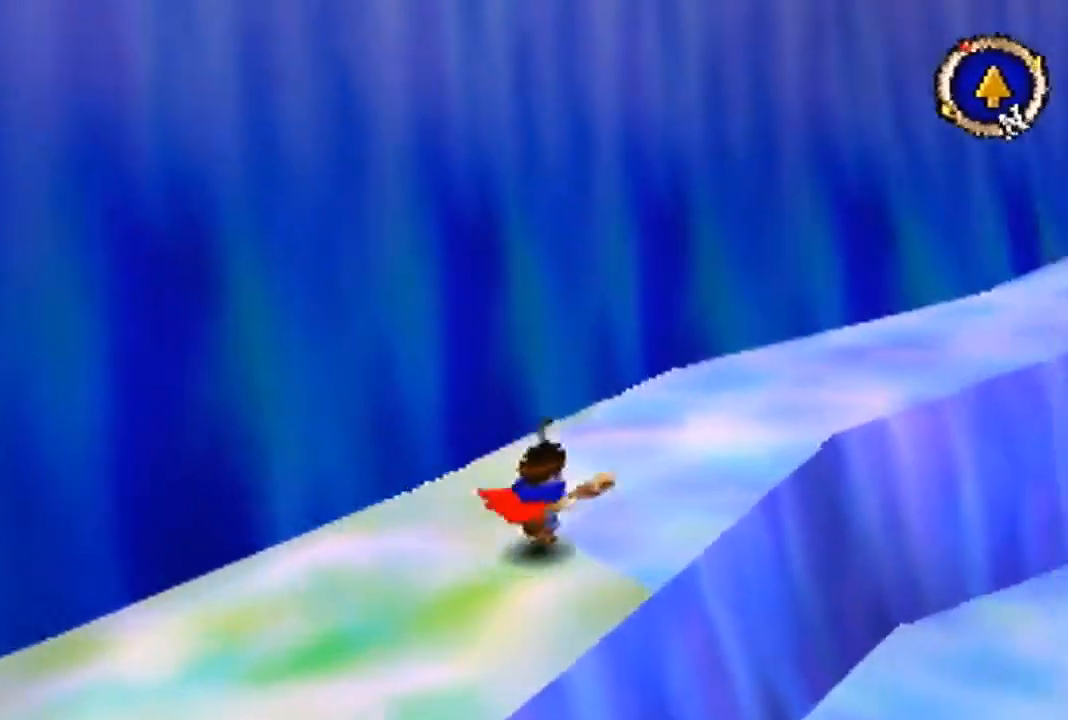
{"buttons": [], "left_stick": "up-right", "events": [[300, "B", "up"]]}
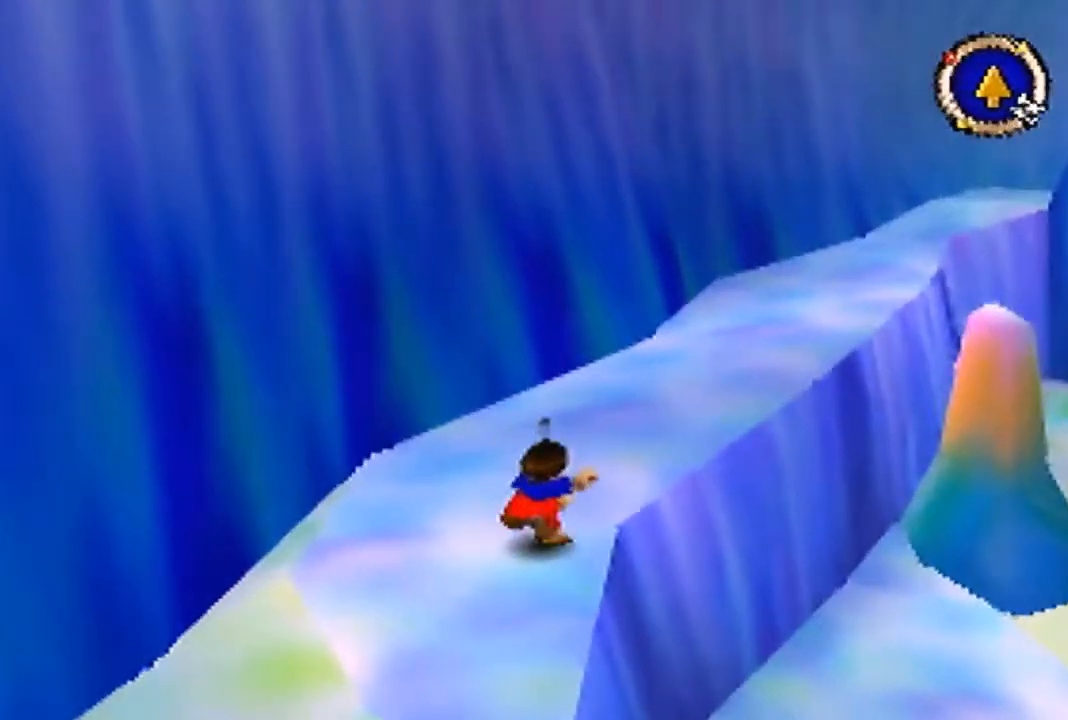
{"buttons": [], "left_stick": "up-right", "events": []}
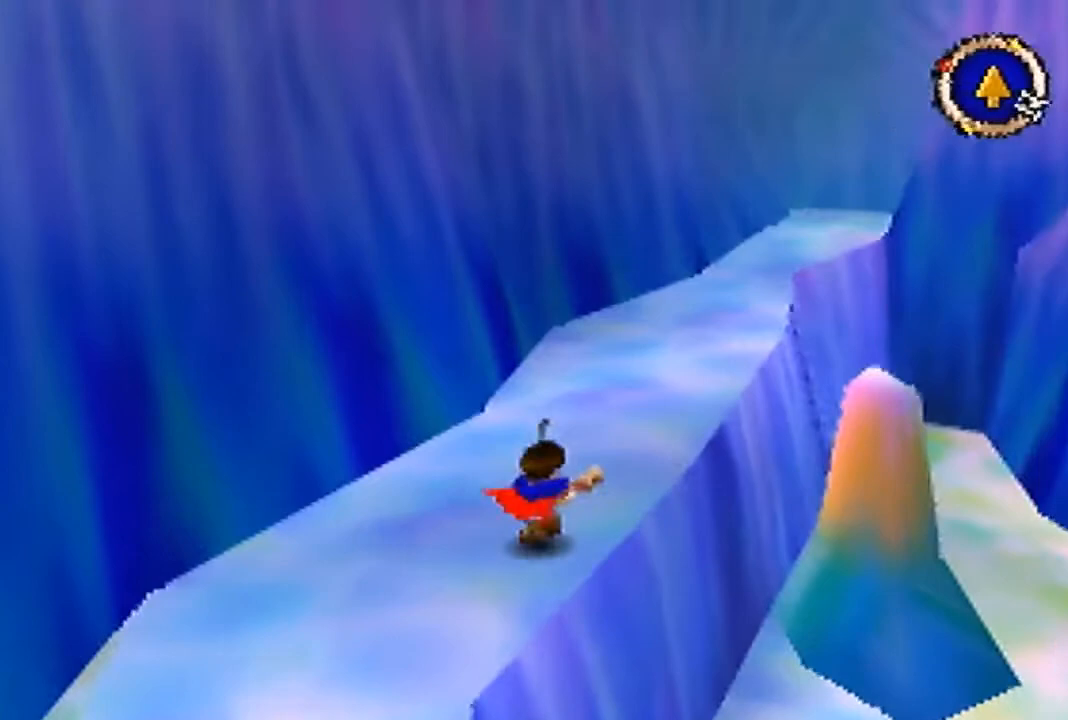
{"buttons": [], "left_stick": "up", "events": [[100, "left_stick", "up"]]}
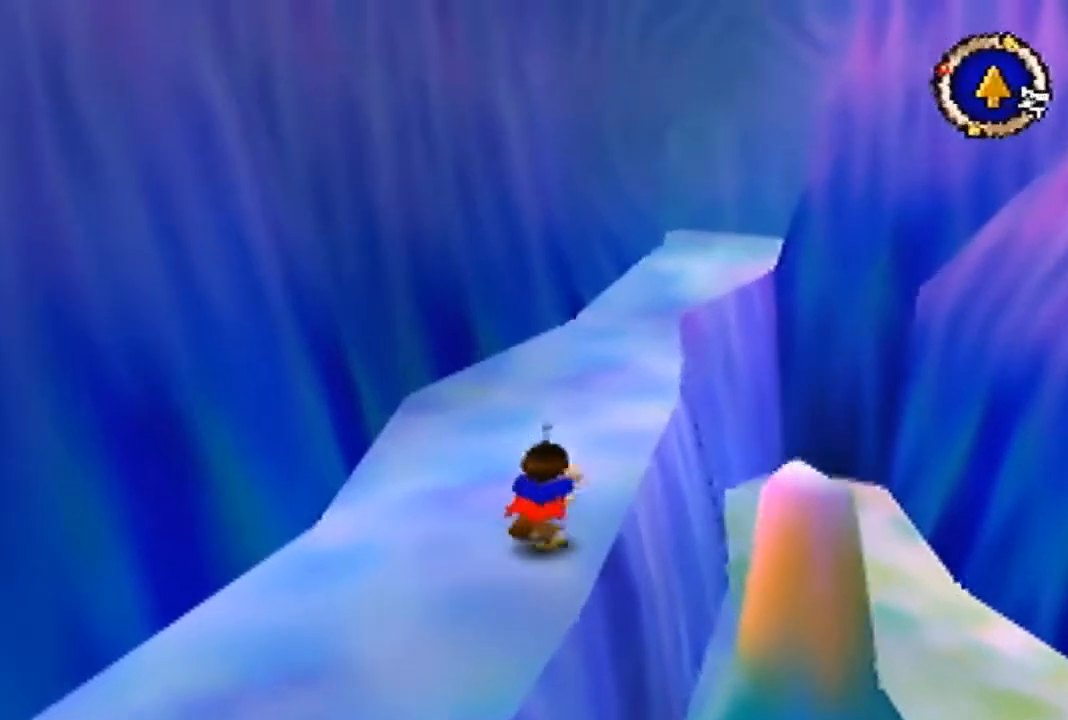
{"buttons": ["B"], "left_stick": "up", "events": [[200, "B", "down"]]}